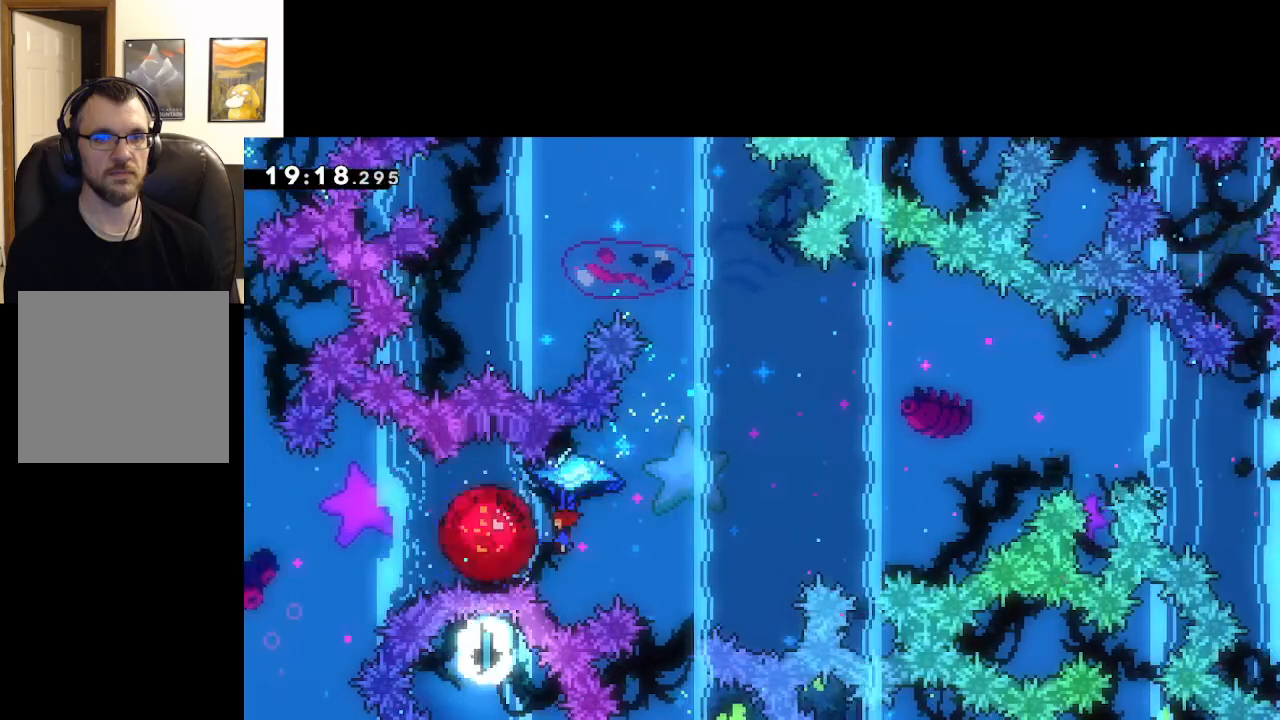
Gameplay with a controller (Xbox layout); each line is a JSON object with the inputs held at the frame after it. "events" lists button and stick changes between this image and that frame as [ms after this image, input, new state], when the widget could be followed in between.
{"buttons": ["A", "L2"], "left_stick": "center", "right_stick": "center", "events": []}
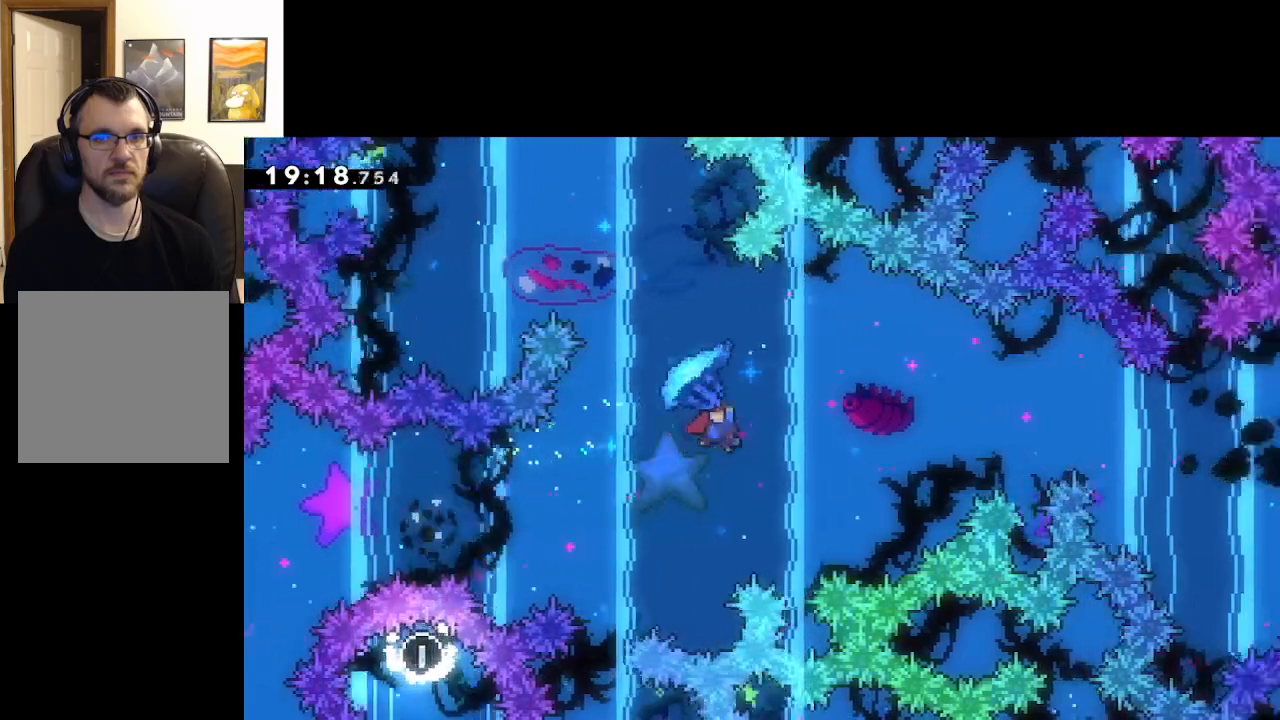
{"buttons": ["A", "L2"], "left_stick": "right", "right_stick": "center", "events": [[183, "left_stick", "right"]]}
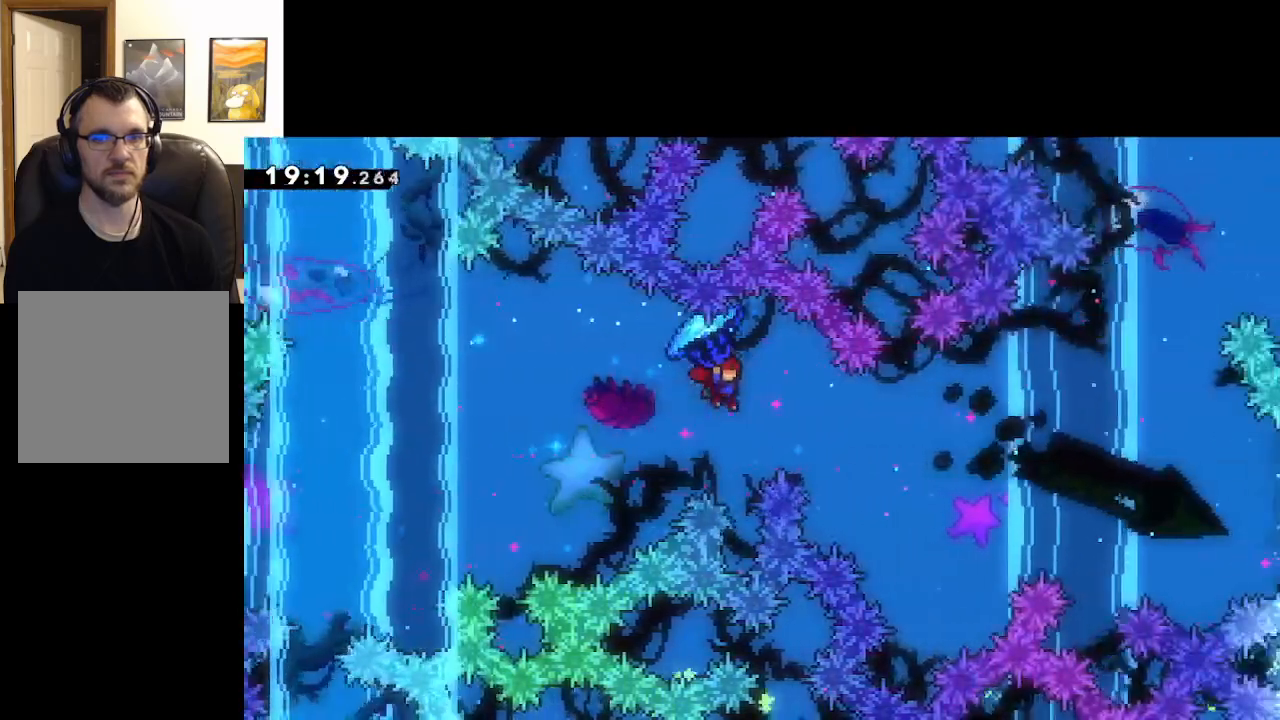
{"buttons": ["A", "L2"], "left_stick": "right", "right_stick": "center", "events": []}
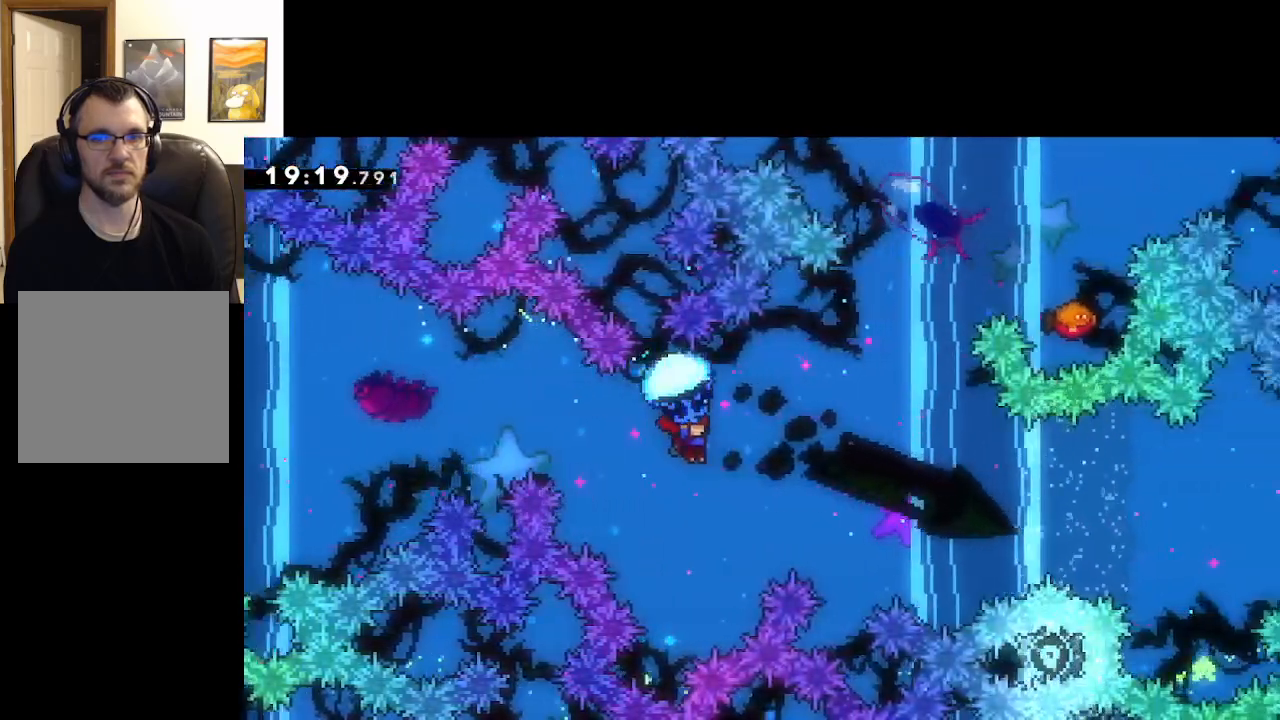
{"buttons": ["A", "L2"], "left_stick": "right", "right_stick": "center", "events": []}
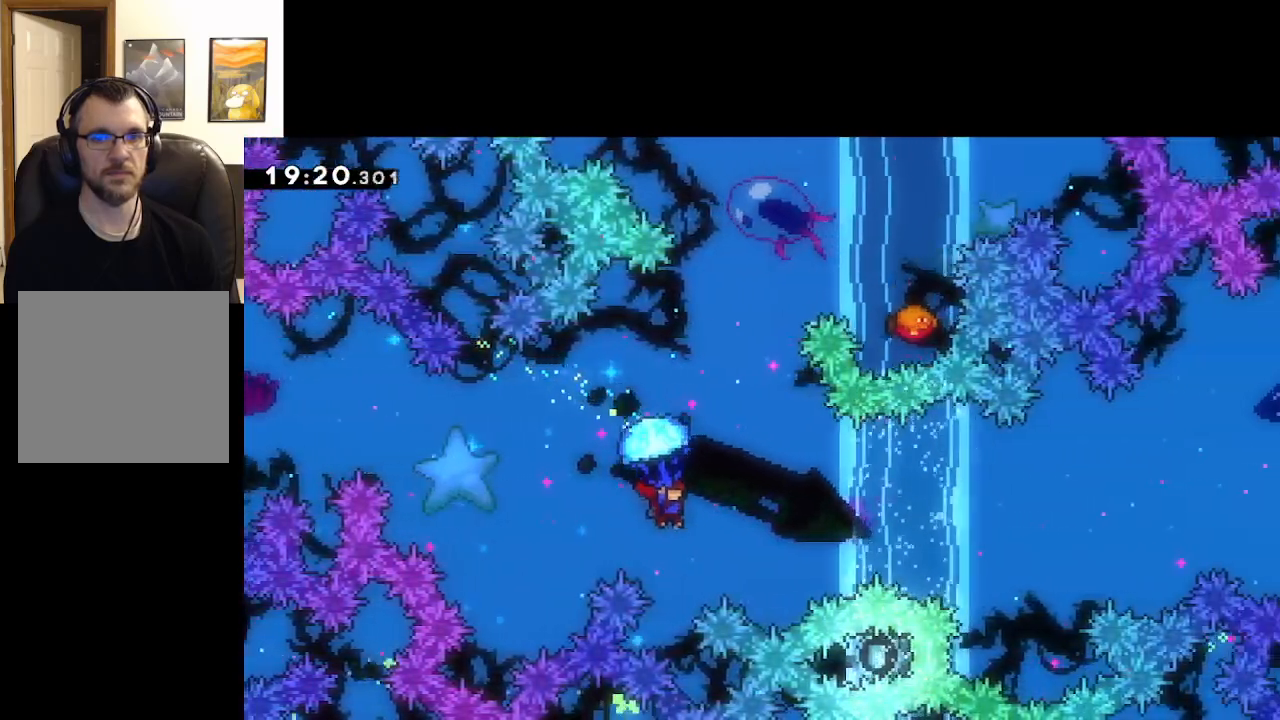
{"buttons": ["A", "X", "L2"], "left_stick": "up", "right_stick": "center", "events": [[200, "left_stick", "down"], [250, "L2", "up"], [333, "left_stick", "up"], [383, "X", "down"], [467, "L2", "down"]]}
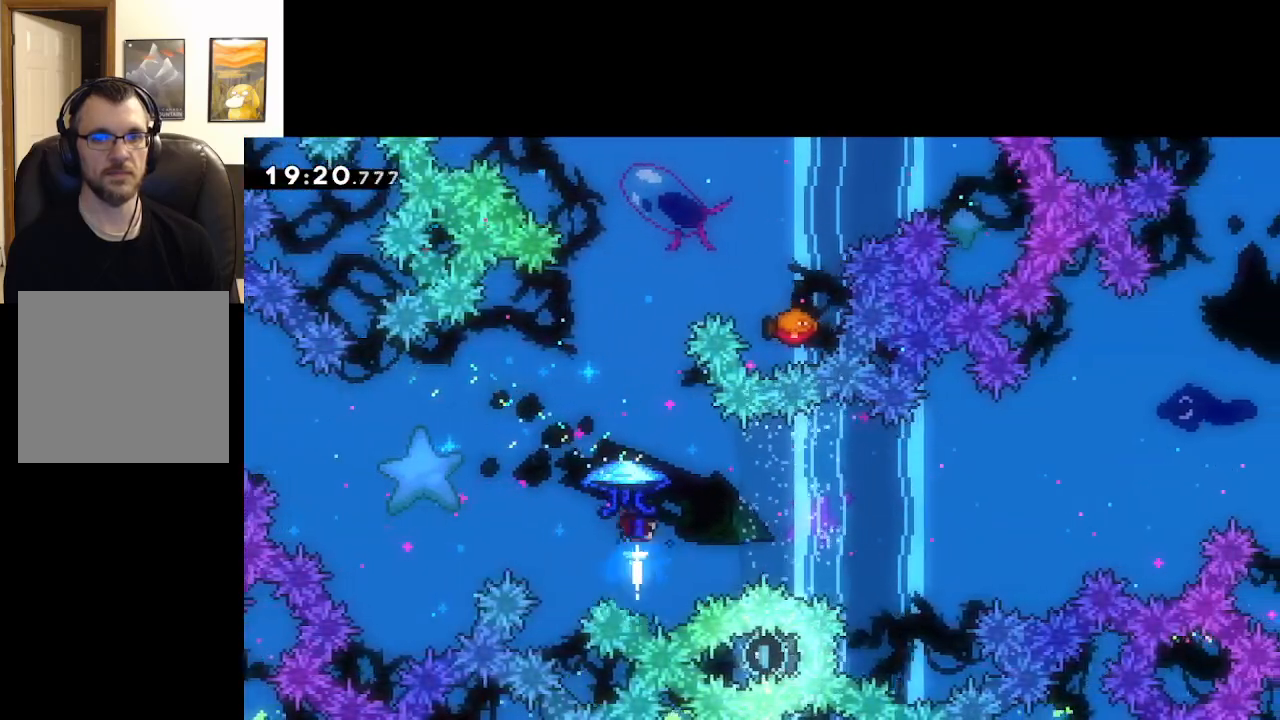
{"buttons": ["A", "L2"], "left_stick": "right", "right_stick": "center", "events": [[350, "left_stick", "up-right"], [383, "X", "up"], [450, "left_stick", "right"]]}
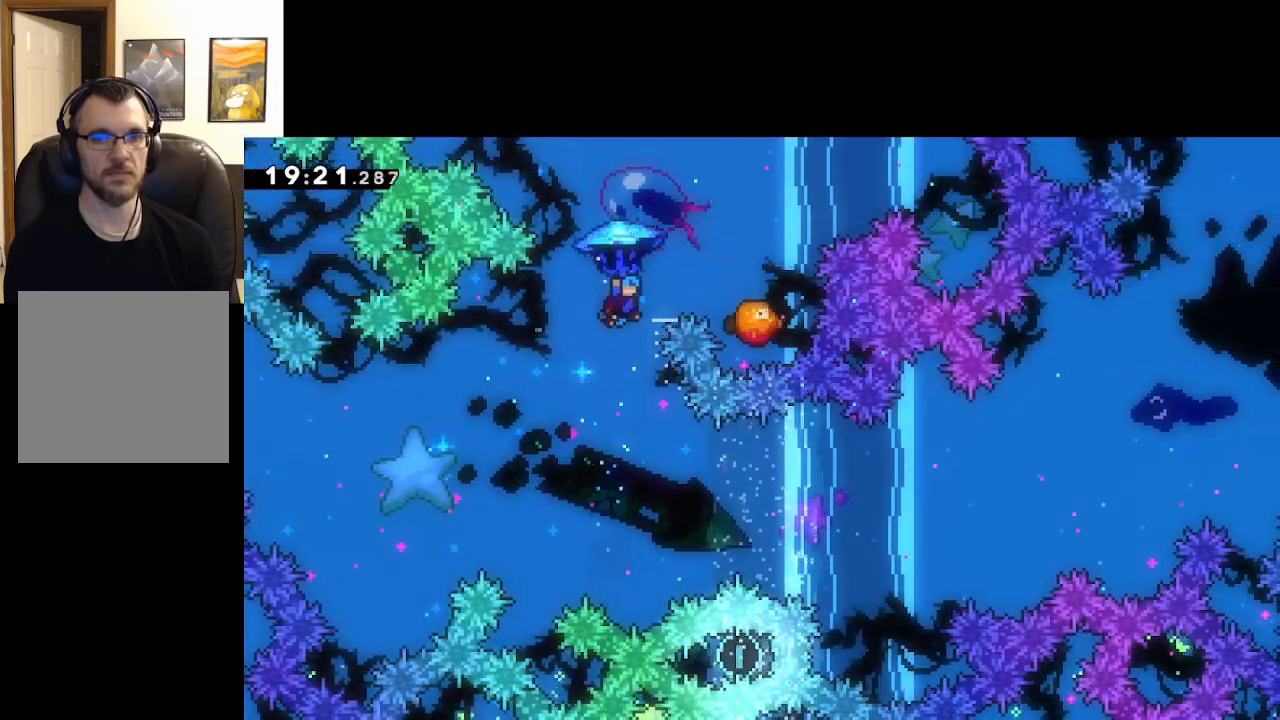
{"buttons": ["A"], "left_stick": "center", "right_stick": "center", "events": [[400, "left_stick", "center"], [417, "L2", "up"]]}
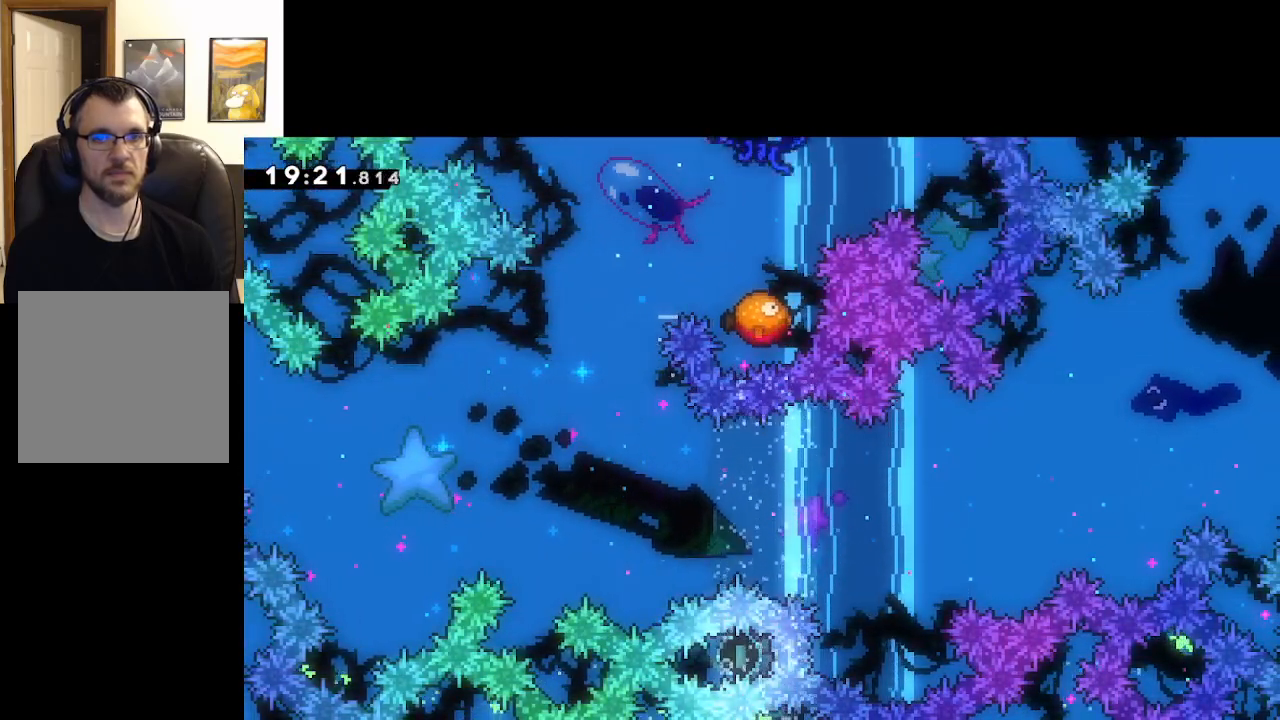
{"buttons": ["A"], "left_stick": "center", "right_stick": "center", "events": [[300, "left_stick", "right"], [483, "left_stick", "center"]]}
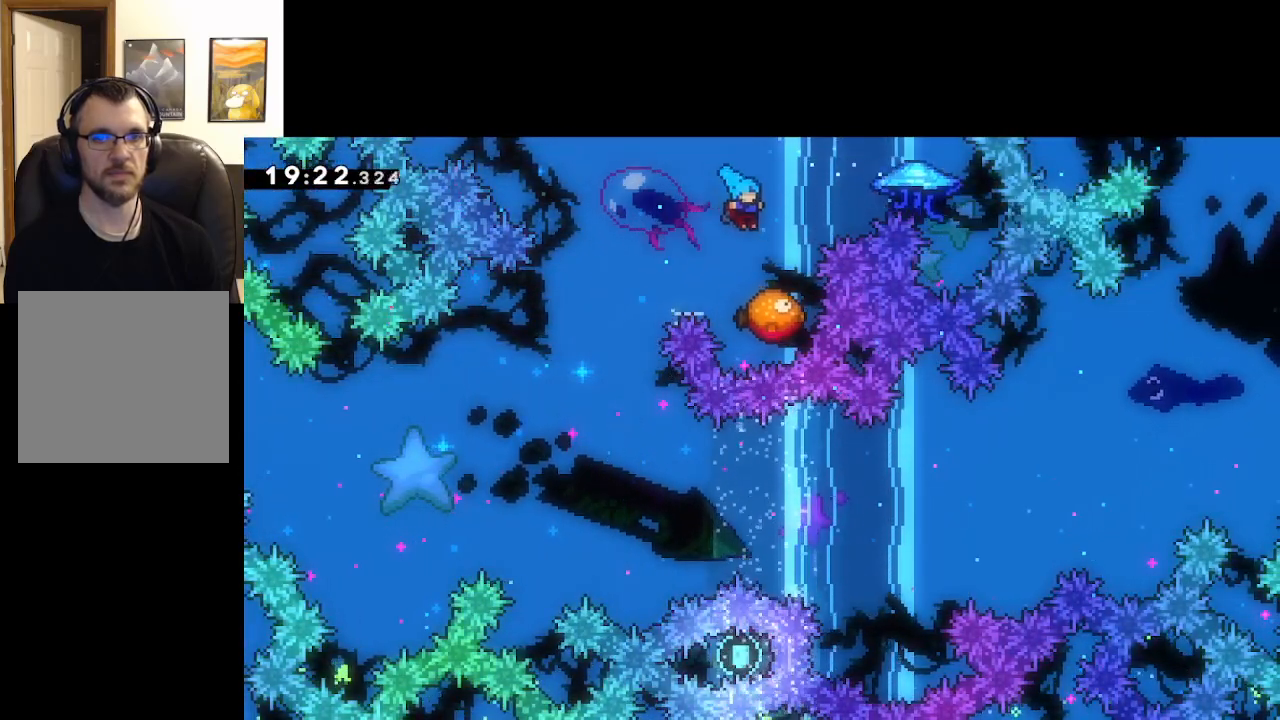
{"buttons": [], "left_stick": "up-left", "right_stick": "center", "events": [[83, "left_stick", "right"], [183, "left_stick", "center"], [250, "left_stick", "up-left"], [300, "A", "up"]]}
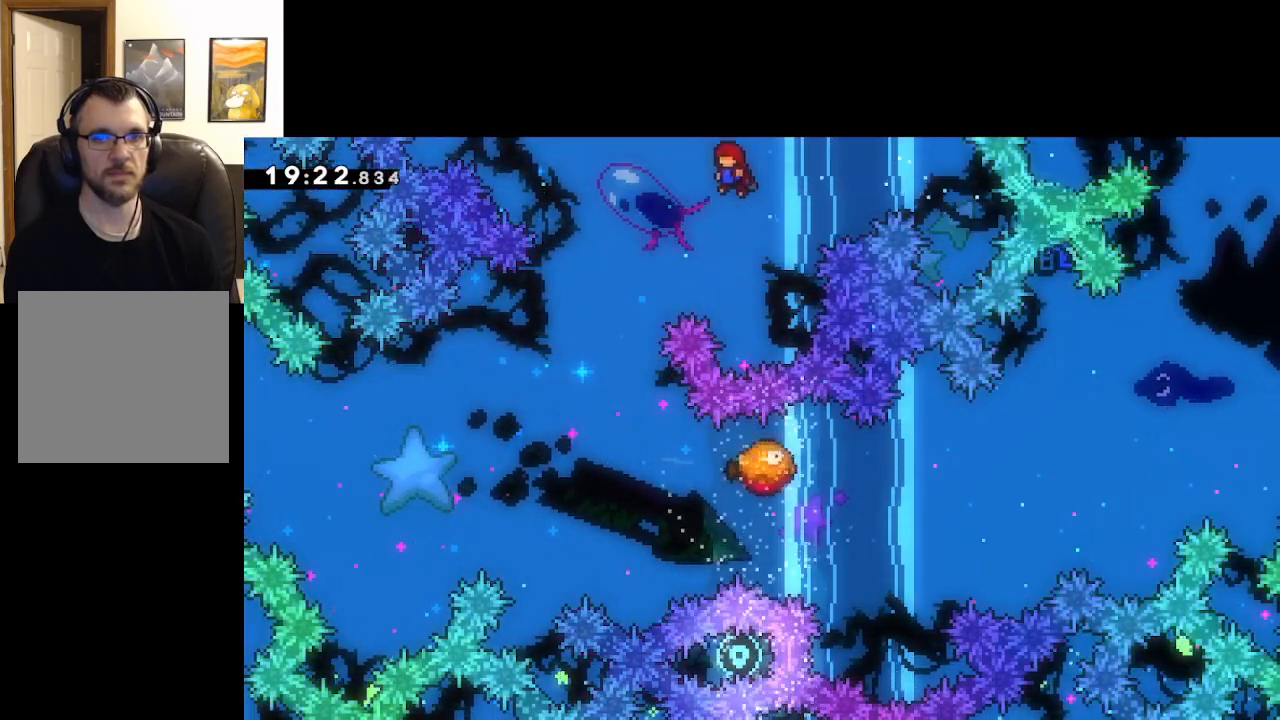
{"buttons": ["A"], "left_stick": "center", "right_stick": "center", "events": [[250, "A", "down"], [500, "left_stick", "center"]]}
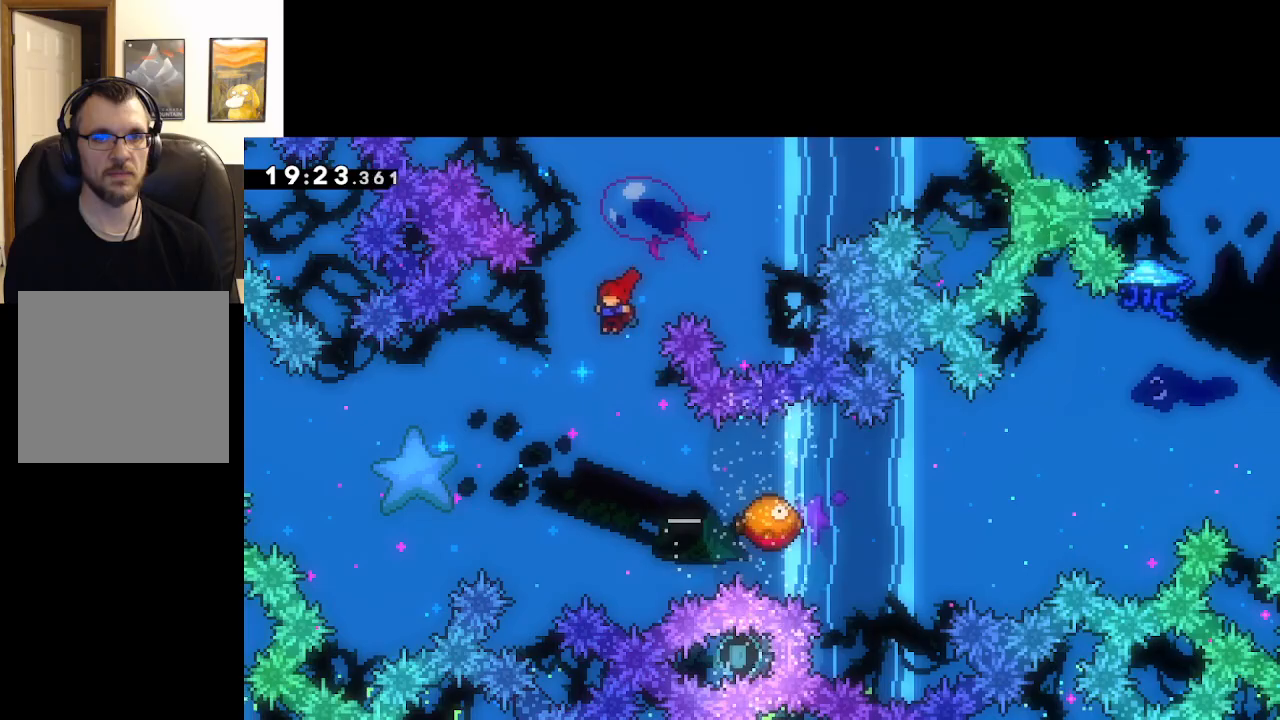
{"buttons": ["A", "X"], "left_stick": "right", "right_stick": "center", "events": [[250, "left_stick", "right"], [383, "X", "down"]]}
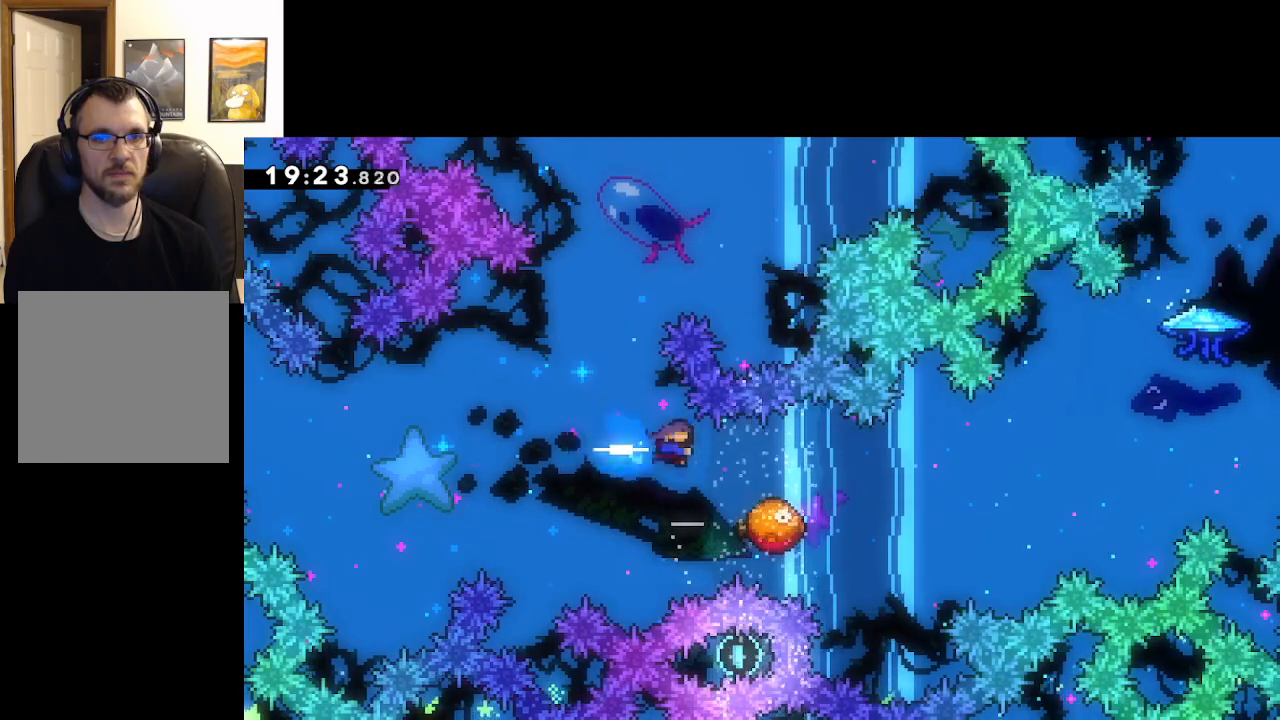
{"buttons": ["A"], "left_stick": "left", "right_stick": "center", "events": [[100, "left_stick", "left"], [200, "X", "up"]]}
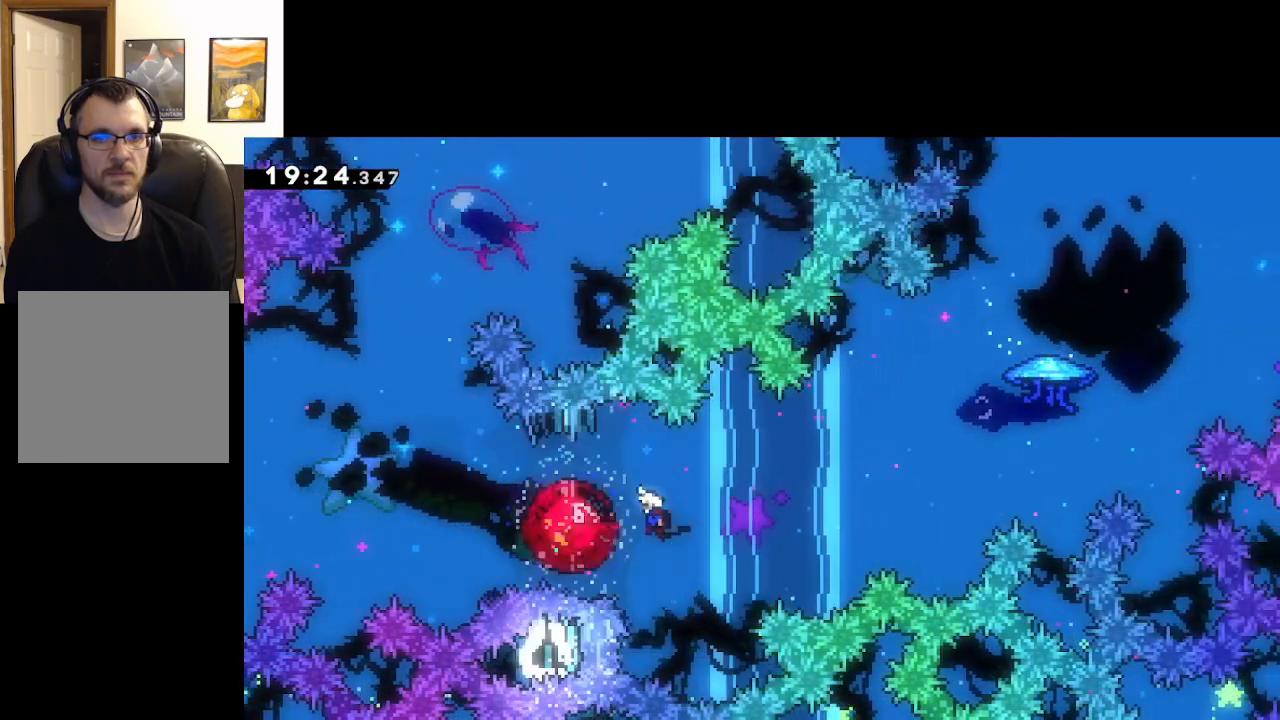
{"buttons": ["A"], "left_stick": "right", "right_stick": "center", "events": [[100, "left_stick", "right"]]}
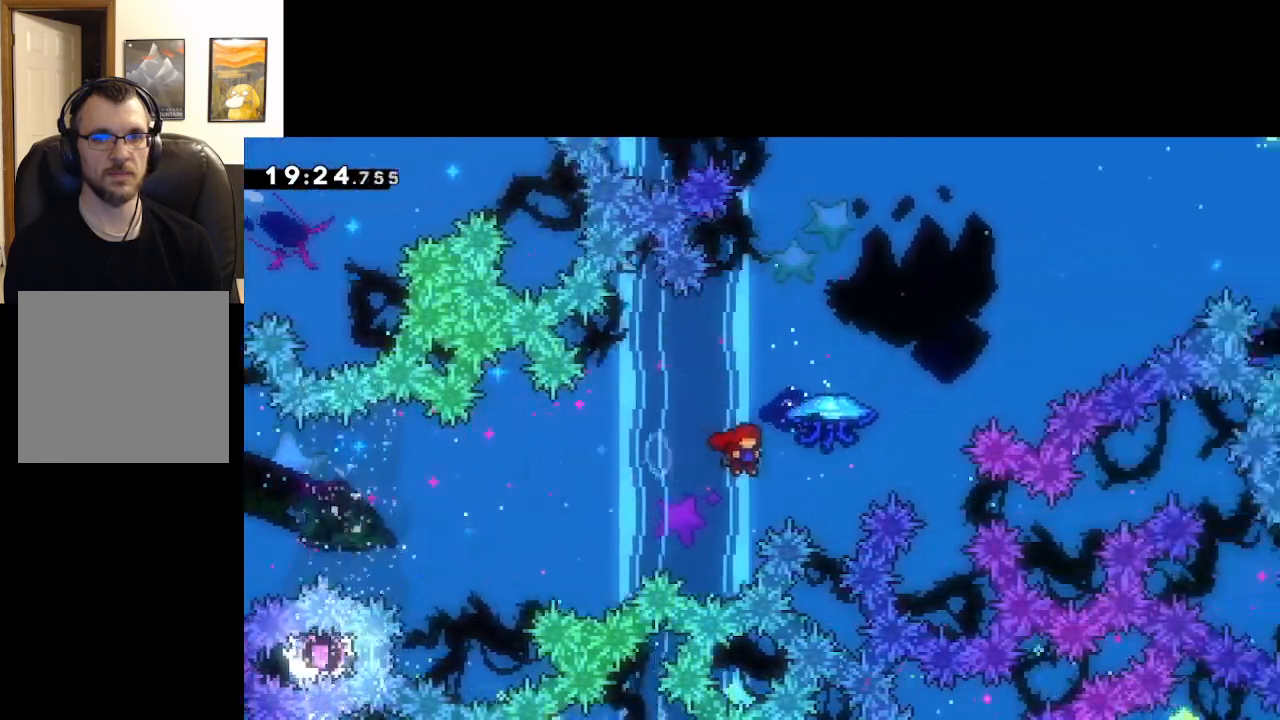
{"buttons": ["A", "X", "L2"], "left_stick": "up-right", "right_stick": "center", "events": [[50, "left_stick", "up-right"], [67, "X", "down"], [117, "L2", "down"]]}
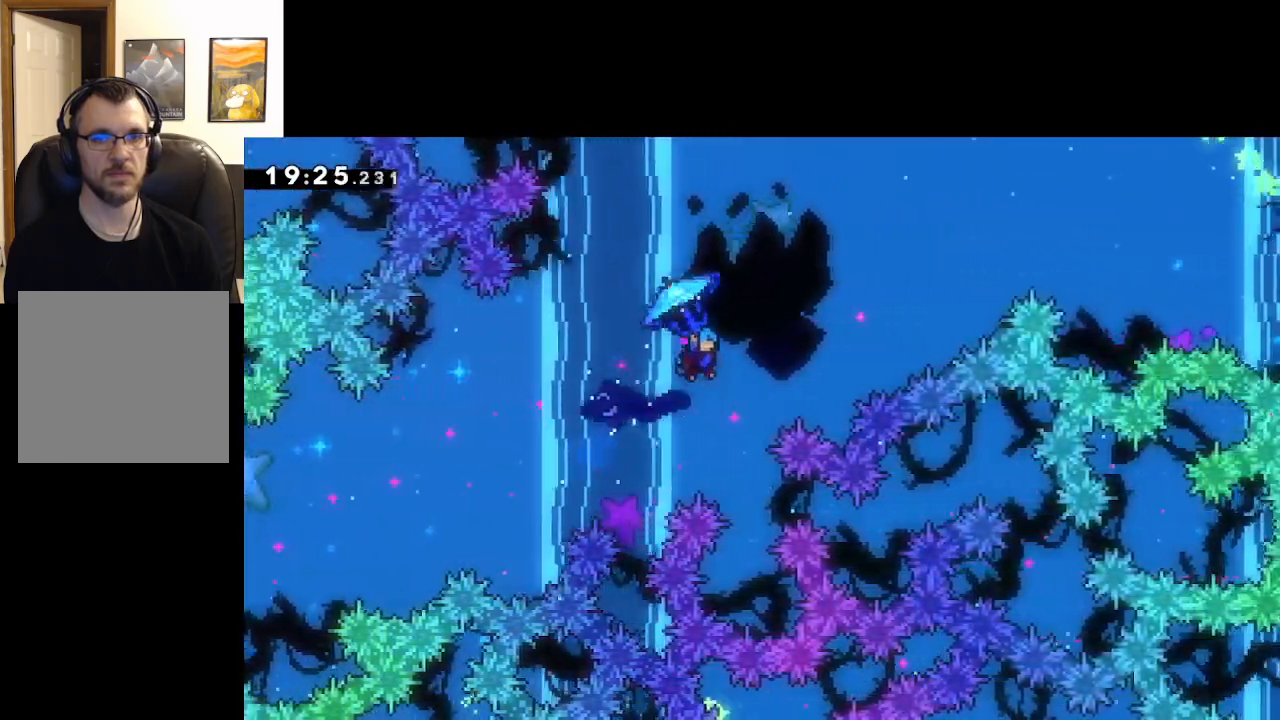
{"buttons": ["A", "L2"], "left_stick": "up-right", "right_stick": "center", "events": [[433, "X", "up"]]}
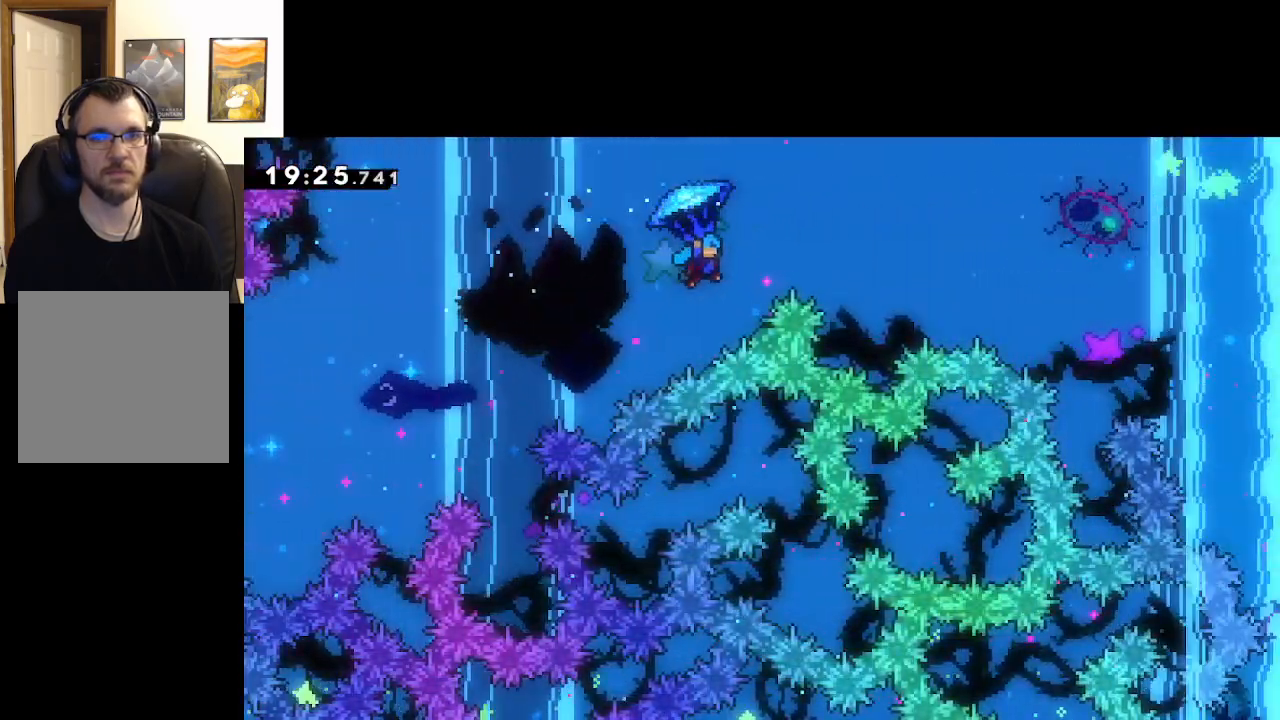
{"buttons": ["A", "L2"], "left_stick": "up-right", "right_stick": "center", "events": []}
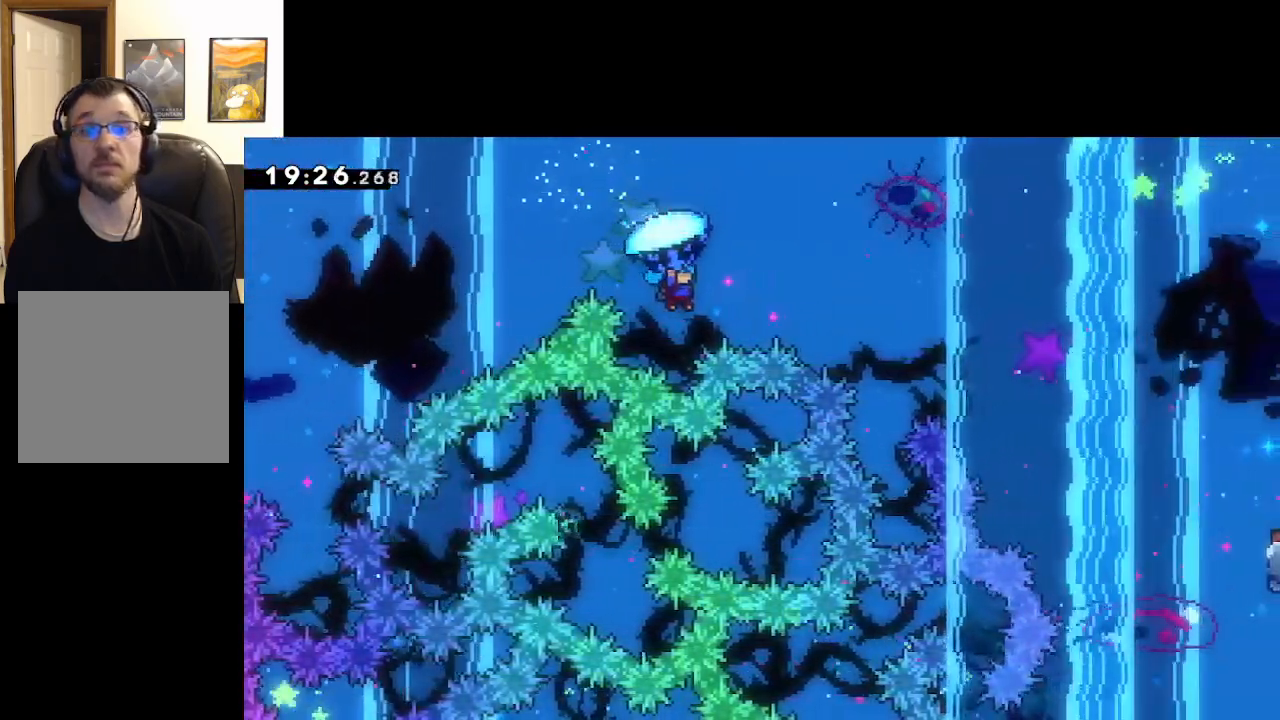
{"buttons": ["A", "L2"], "left_stick": "up-right", "right_stick": "center", "events": []}
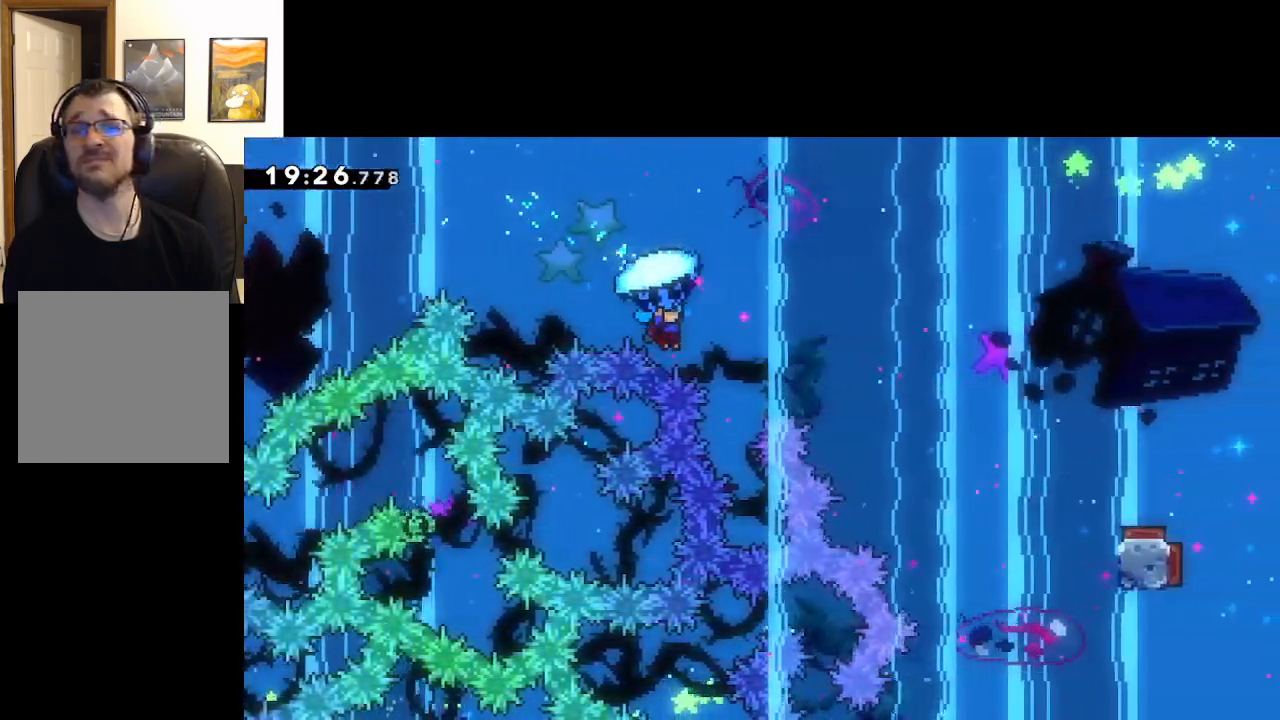
{"buttons": ["A", "L2"], "left_stick": "up-right", "right_stick": "center", "events": []}
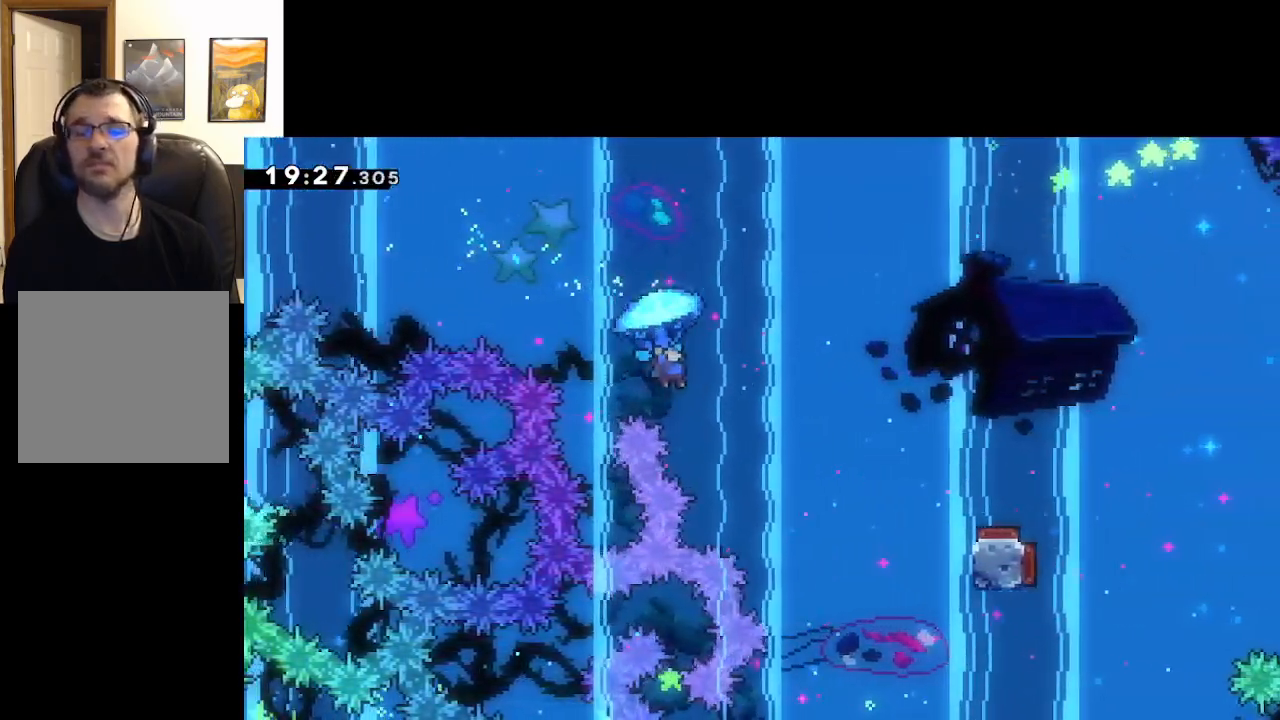
{"buttons": ["A", "L2"], "left_stick": "up-right", "right_stick": "center", "events": []}
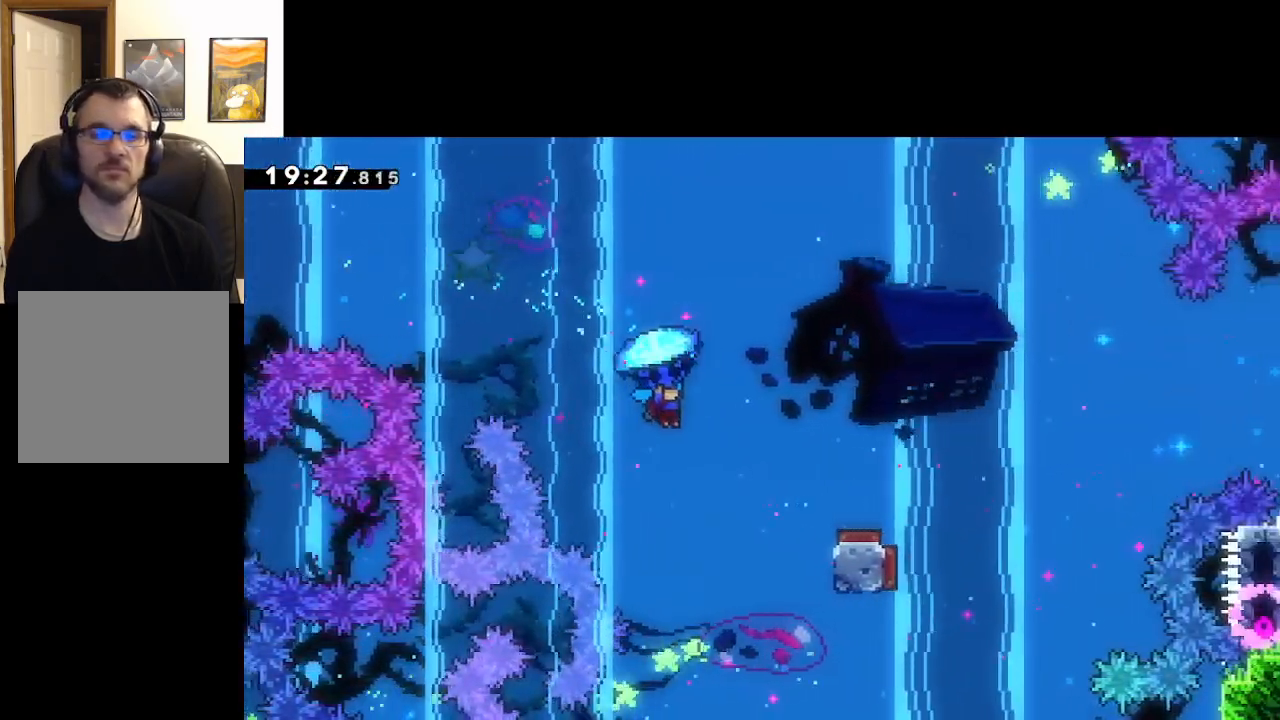
{"buttons": ["A", "L2"], "left_stick": "up-right", "right_stick": "center", "events": []}
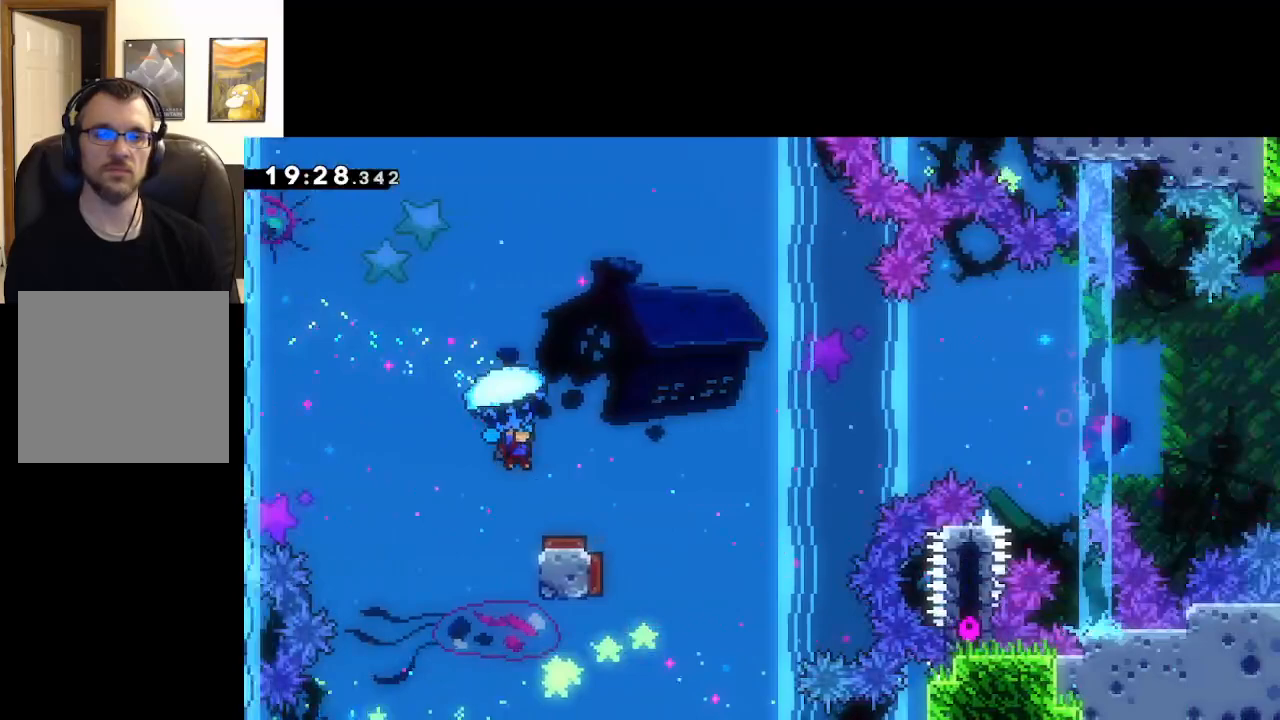
{"buttons": ["A", "L2"], "left_stick": "down", "right_stick": "center", "events": [[17, "left_stick", "center"], [350, "left_stick", "down"]]}
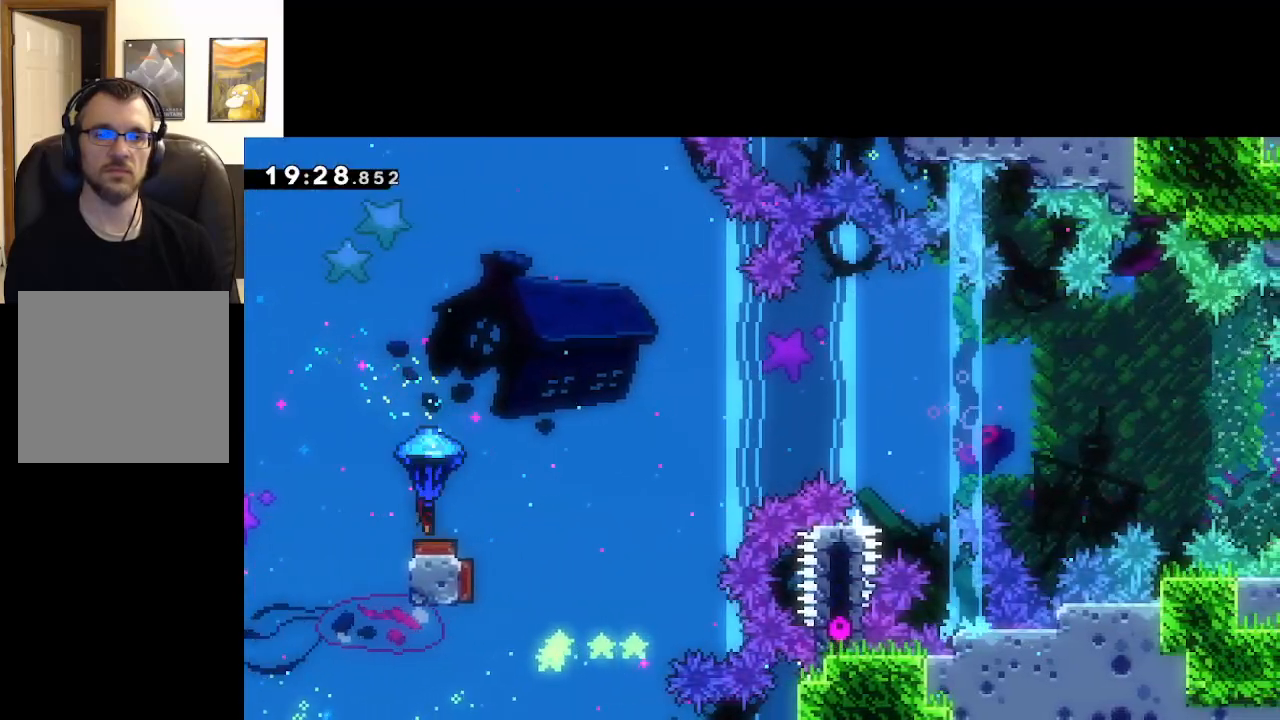
{"buttons": ["A"], "left_stick": "center", "right_stick": "center", "events": [[183, "left_stick", "center"], [367, "L2", "up"]]}
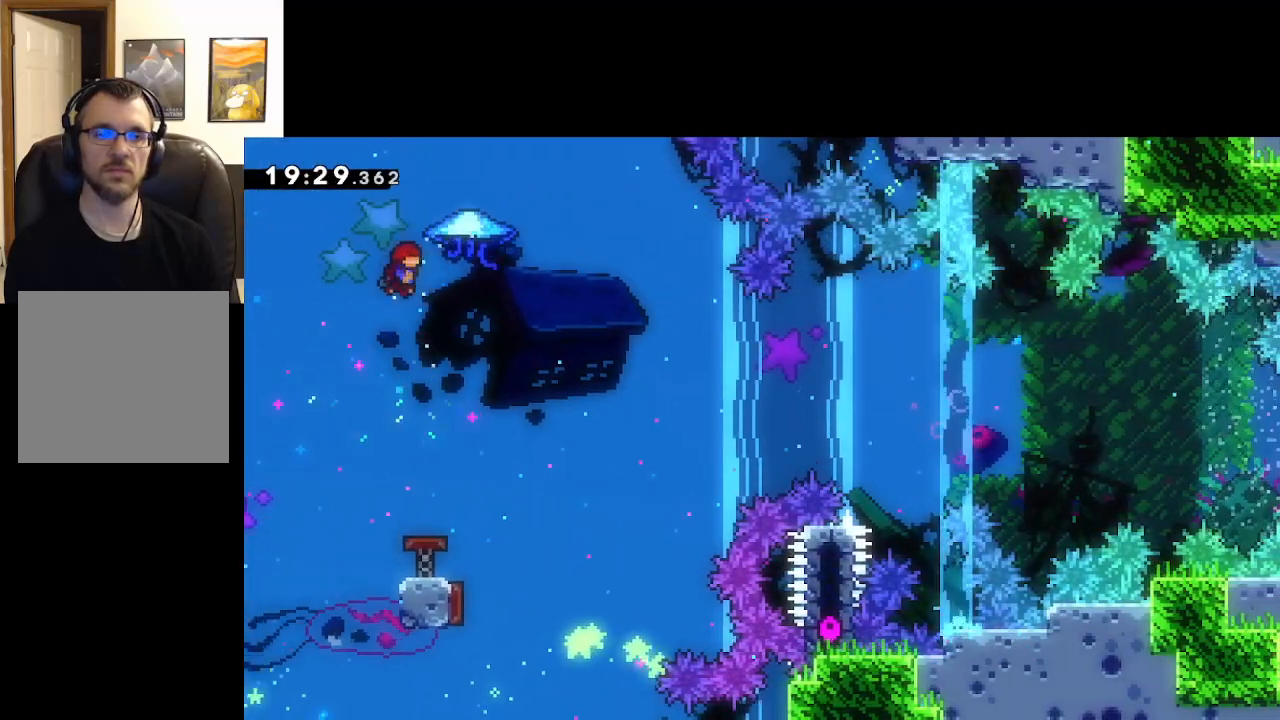
{"buttons": ["A"], "left_stick": "right", "right_stick": "center", "events": [[300, "left_stick", "right"]]}
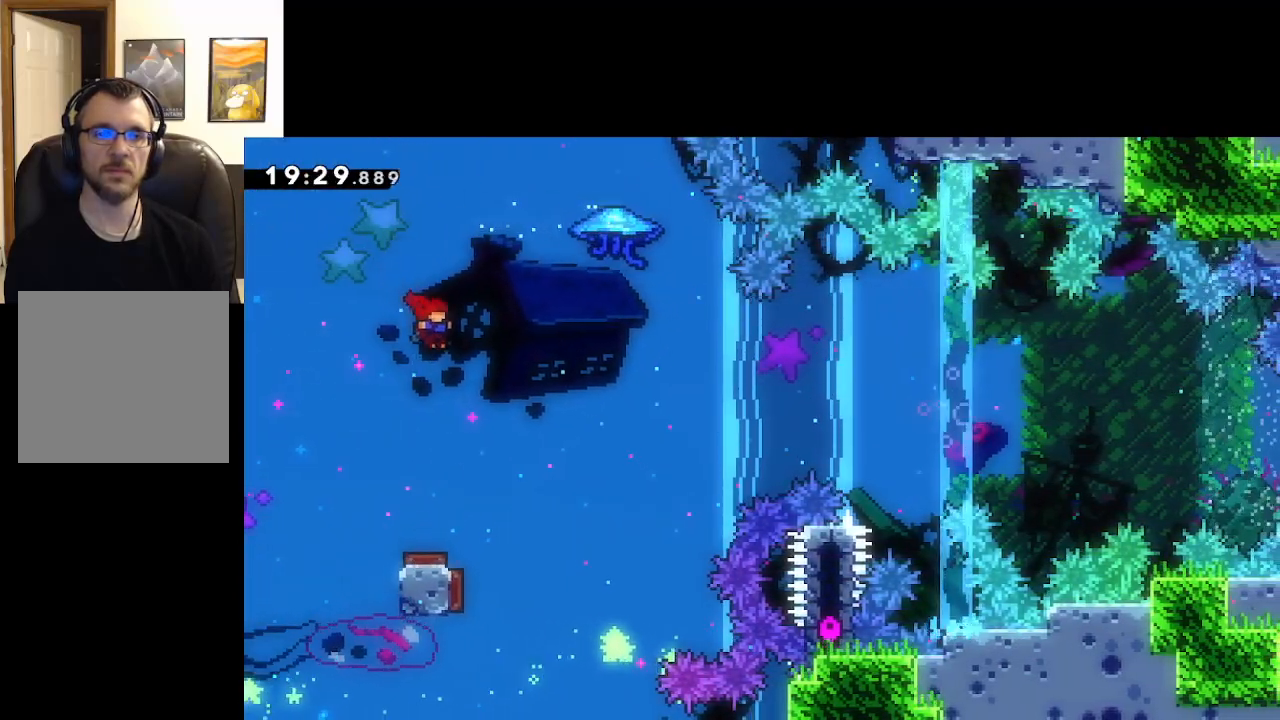
{"buttons": ["A"], "left_stick": "center", "right_stick": "center", "events": [[233, "left_stick", "center"]]}
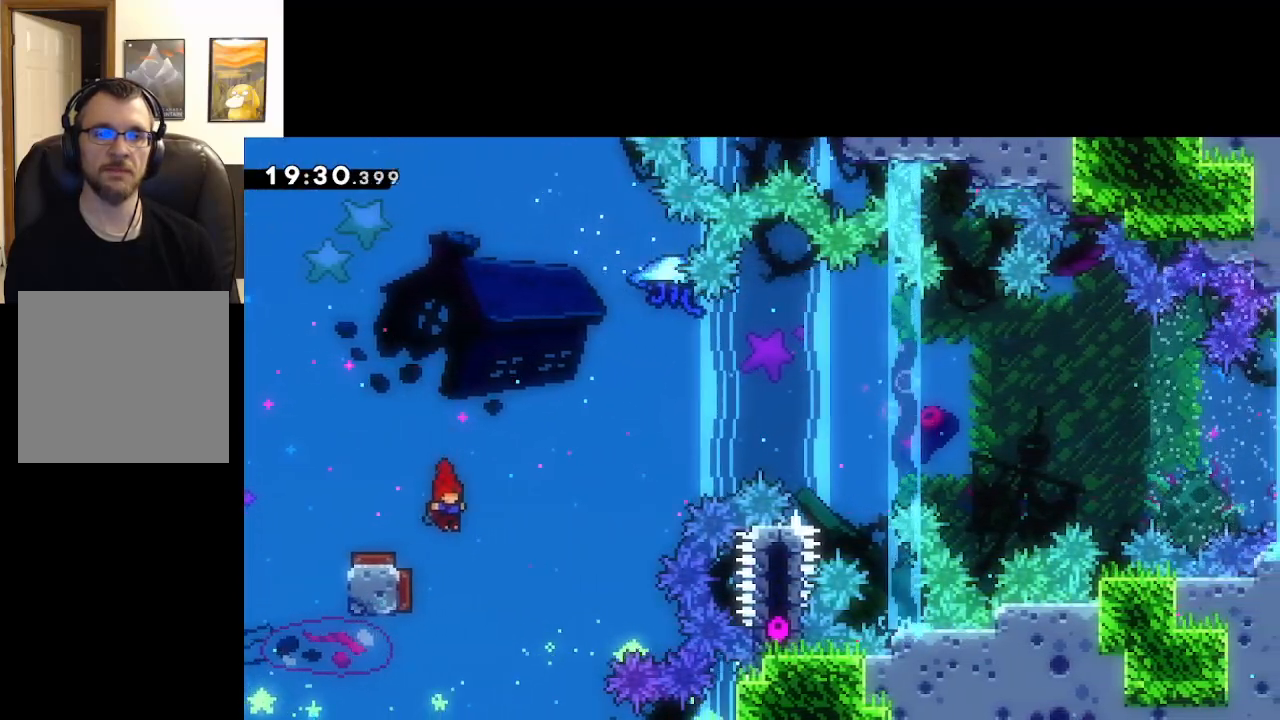
{"buttons": ["A", "X"], "left_stick": "right", "right_stick": "center", "events": [[67, "left_stick", "up-left"], [100, "X", "down"], [417, "left_stick", "right"]]}
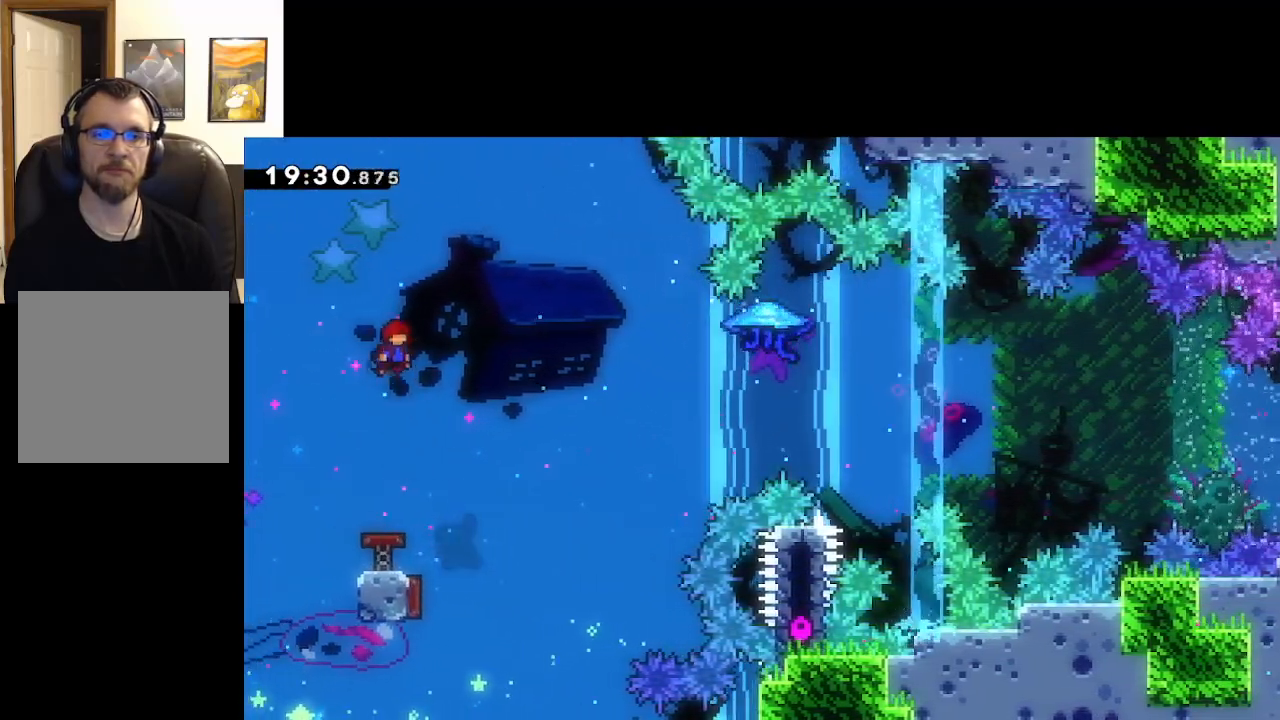
{"buttons": ["A"], "left_stick": "right", "right_stick": "center", "events": [[117, "X", "up"]]}
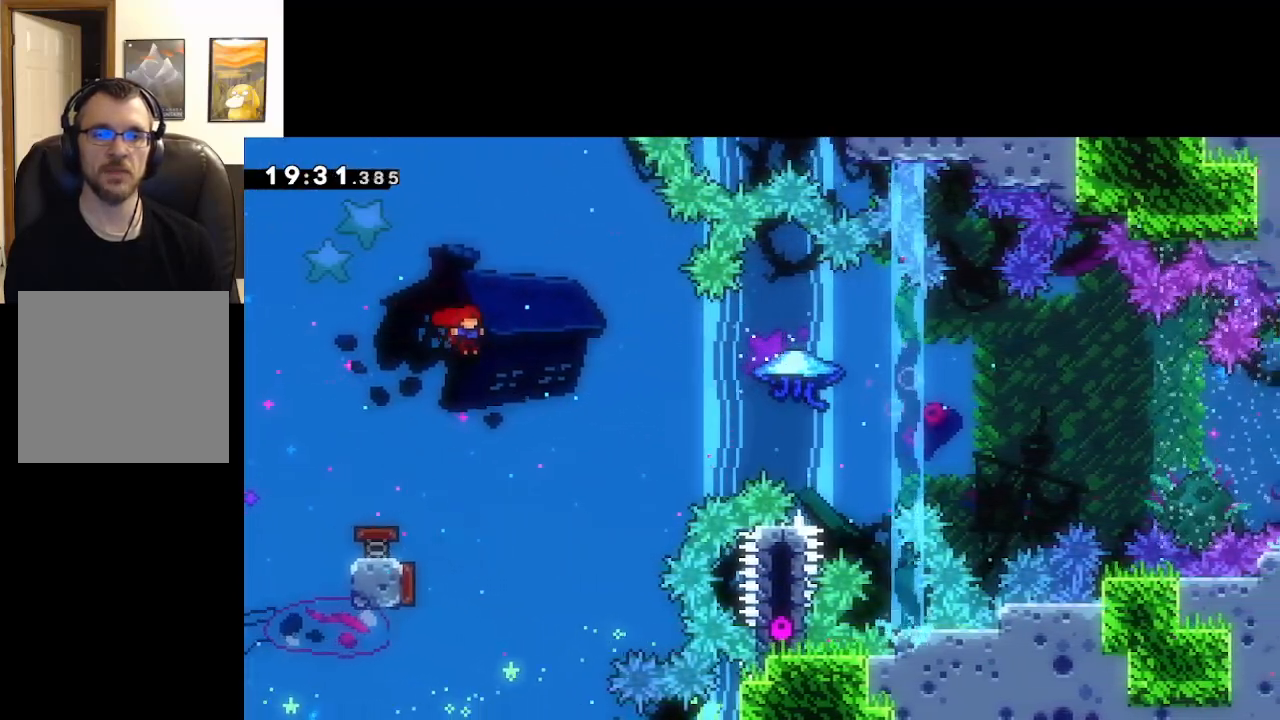
{"buttons": ["A", "X"], "left_stick": "right", "right_stick": "center", "events": [[317, "X", "down"]]}
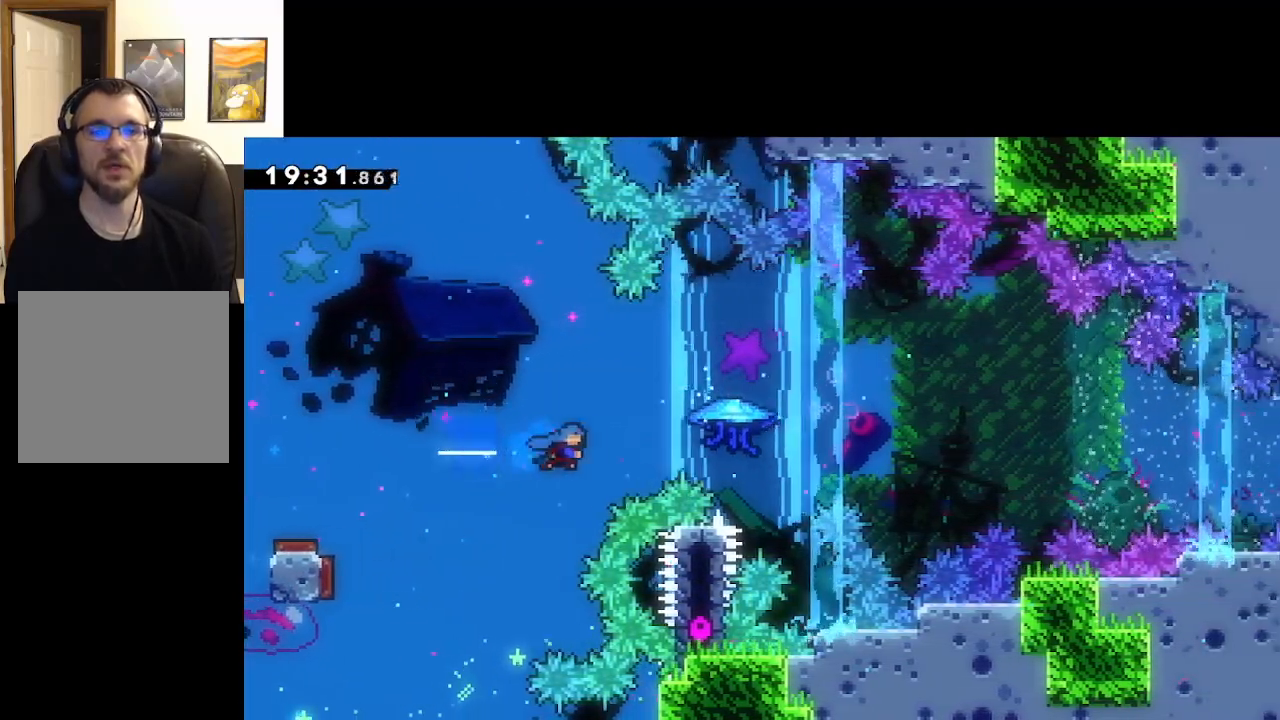
{"buttons": ["A", "X", "L2"], "left_stick": "up-right", "right_stick": "center", "events": [[83, "L2", "down"], [150, "left_stick", "up-right"]]}
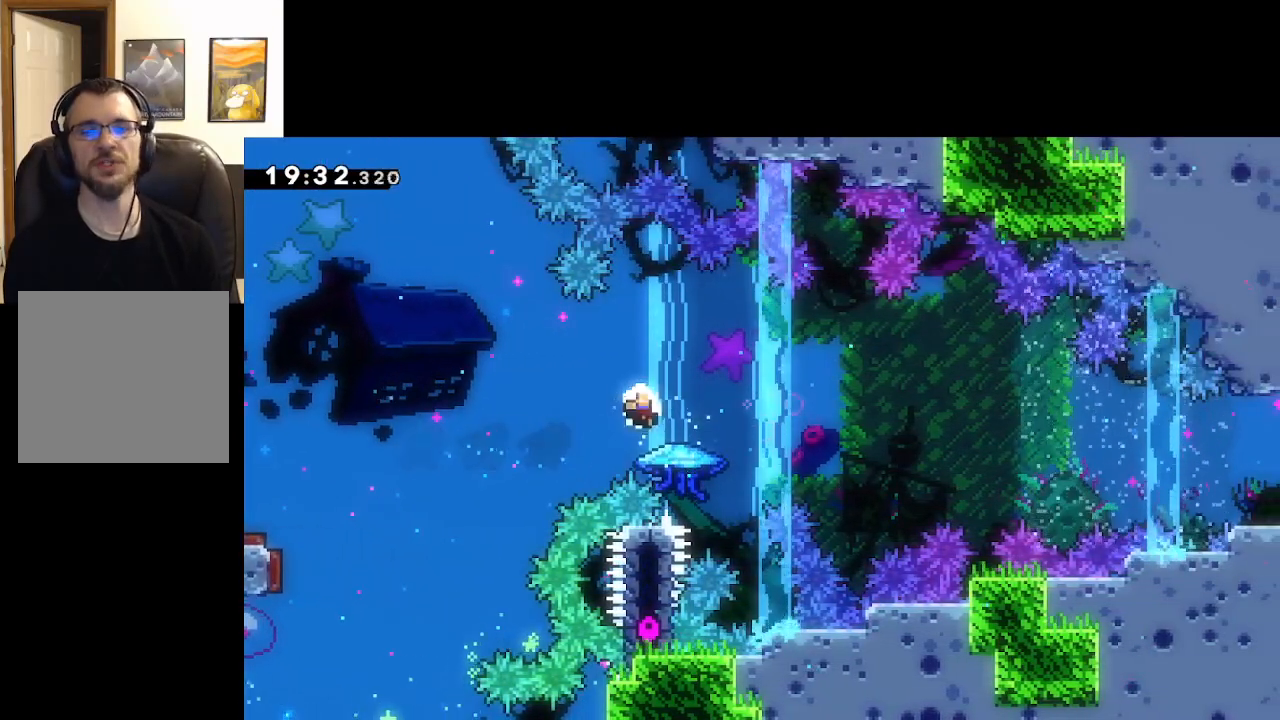
{"buttons": [], "left_stick": "center", "right_stick": "center", "events": [[183, "X", "up"], [217, "A", "up"], [333, "A", "down"], [350, "L2", "up"], [383, "left_stick", "center"], [450, "A", "up"]]}
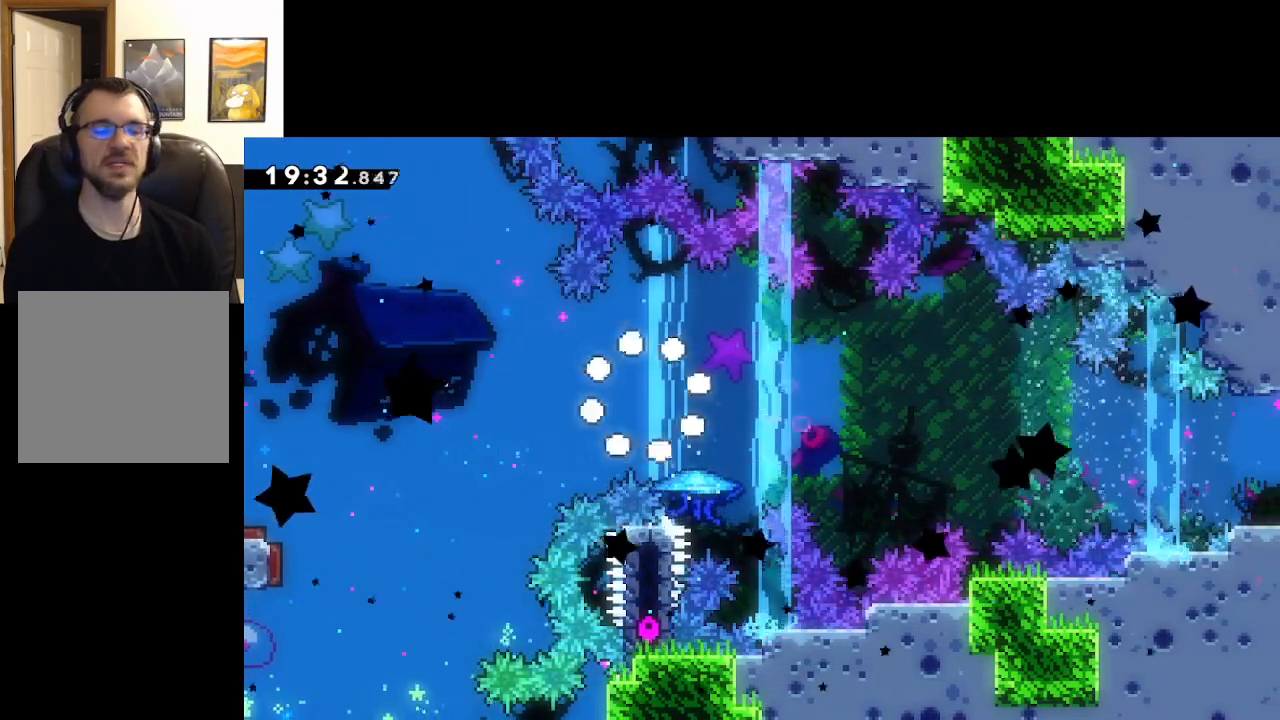
{"buttons": [], "left_stick": "center", "right_stick": "center", "events": [[33, "A", "down"], [117, "A", "up"], [183, "A", "down"], [483, "A", "up"]]}